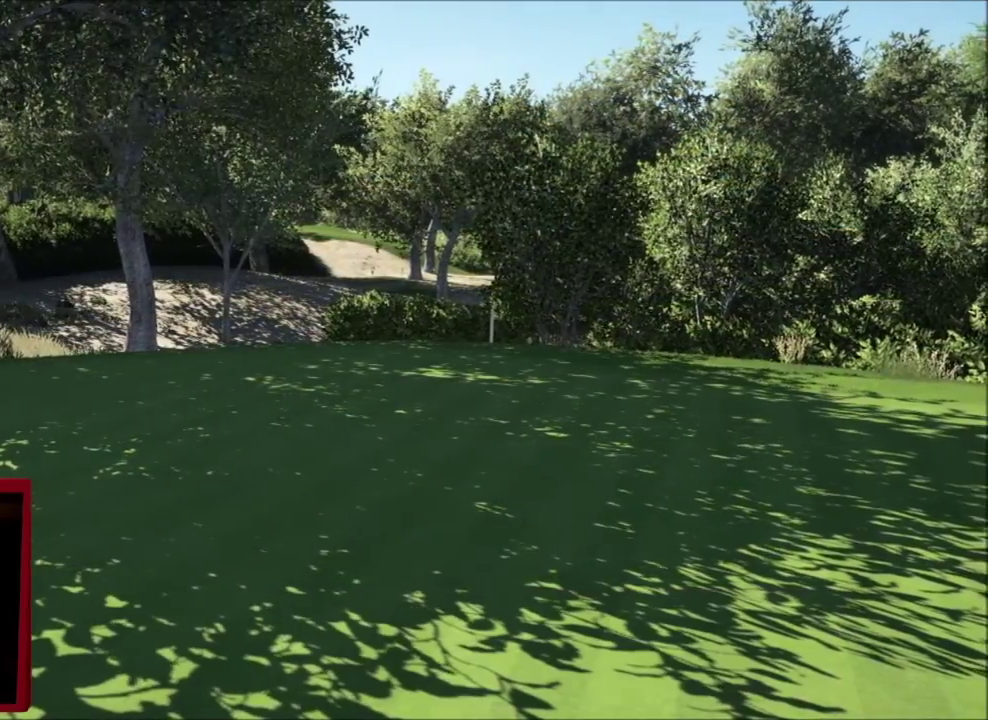
Gameplay with a controller (Xbox layout); each line is a JSON object with the inputs held at the frame after it (dt_ms = milliseconds from this image to that frame). "events" lists button and stick changes between this image and that frame as [ms after this image, input, new state], when the widget could be followed in between.
{"dt_ms": 701, "buttons": [], "left_stick": "left", "right_stick": "left", "events": [[234, "R2", "down"], [334, "R2", "up"], [501, "left_stick", "left"], [601, "right_stick", "left"]]}
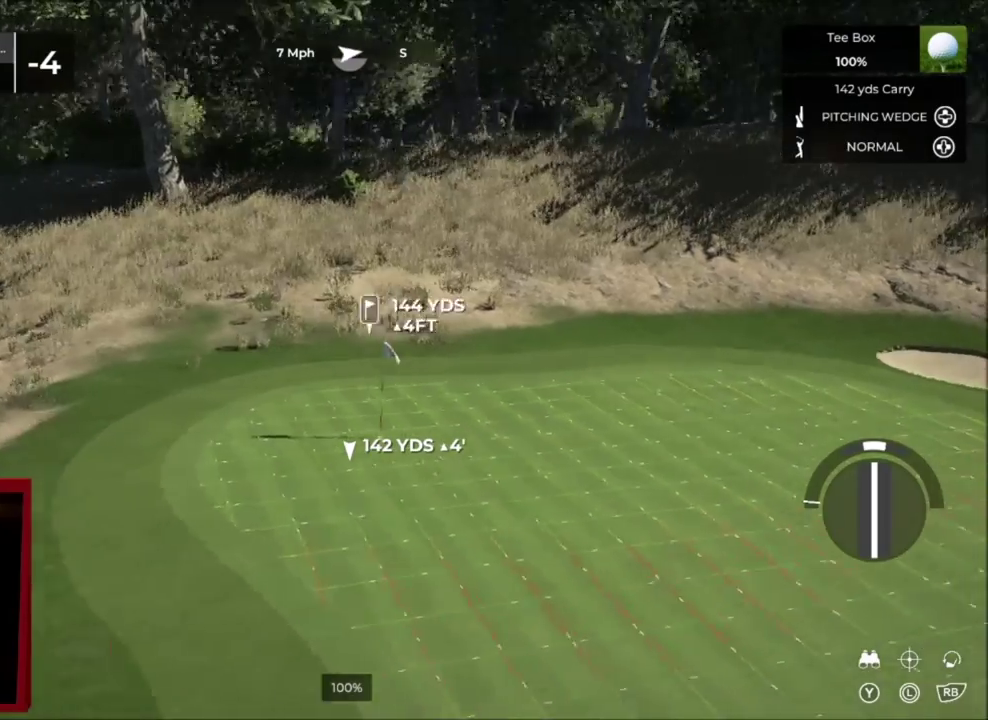
{"dt_ms": 400, "buttons": [], "left_stick": "left", "right_stick": "left", "events": [[133, "left_stick", "center"], [267, "left_stick", "left"]]}
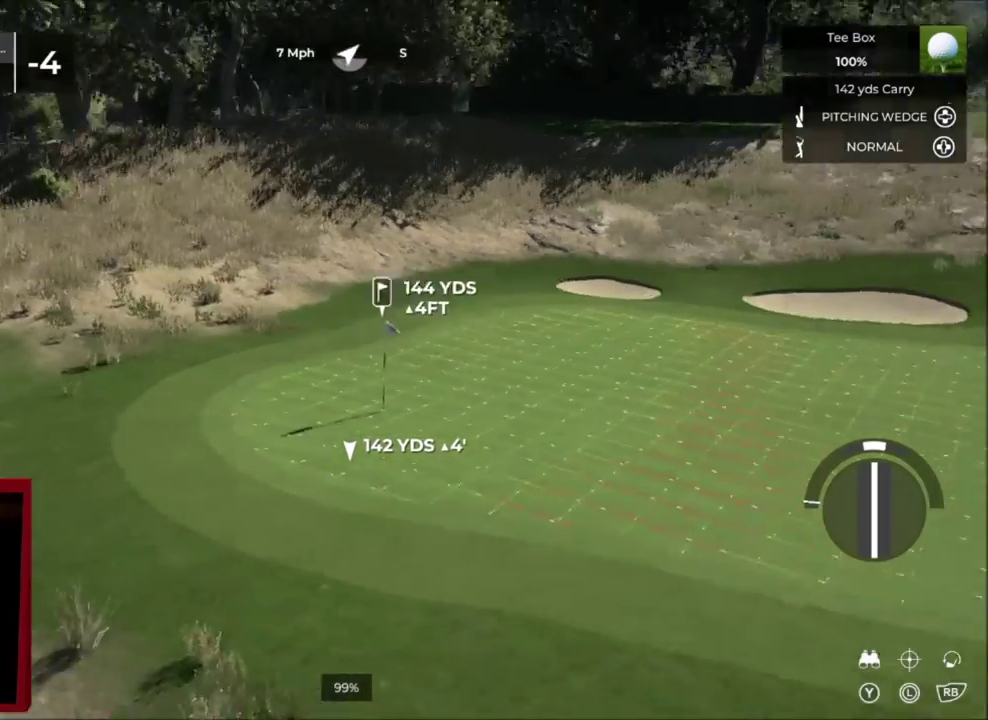
{"dt_ms": 301, "buttons": [], "left_stick": "left", "right_stick": "up-left", "events": [[267, "right_stick", "up-left"]]}
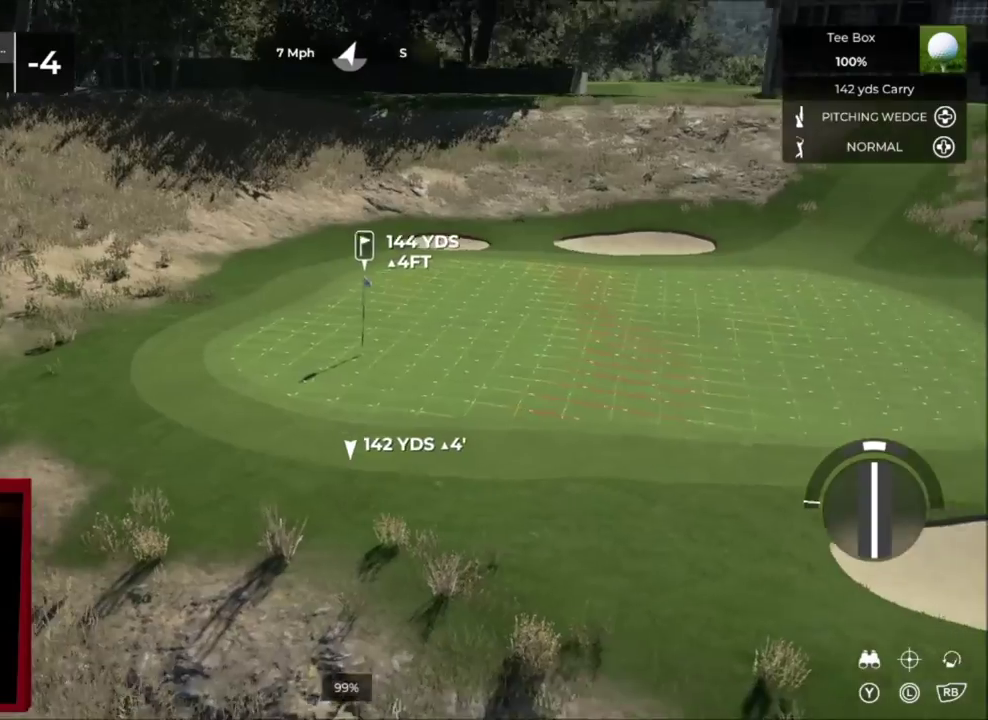
{"dt_ms": 801, "buttons": [], "left_stick": "center", "right_stick": "left", "events": [[33, "left_stick", "center"], [66, "right_stick", "center"], [133, "L2", "down"], [333, "right_stick", "down-left"], [534, "L2", "up"], [567, "right_stick", "left"]]}
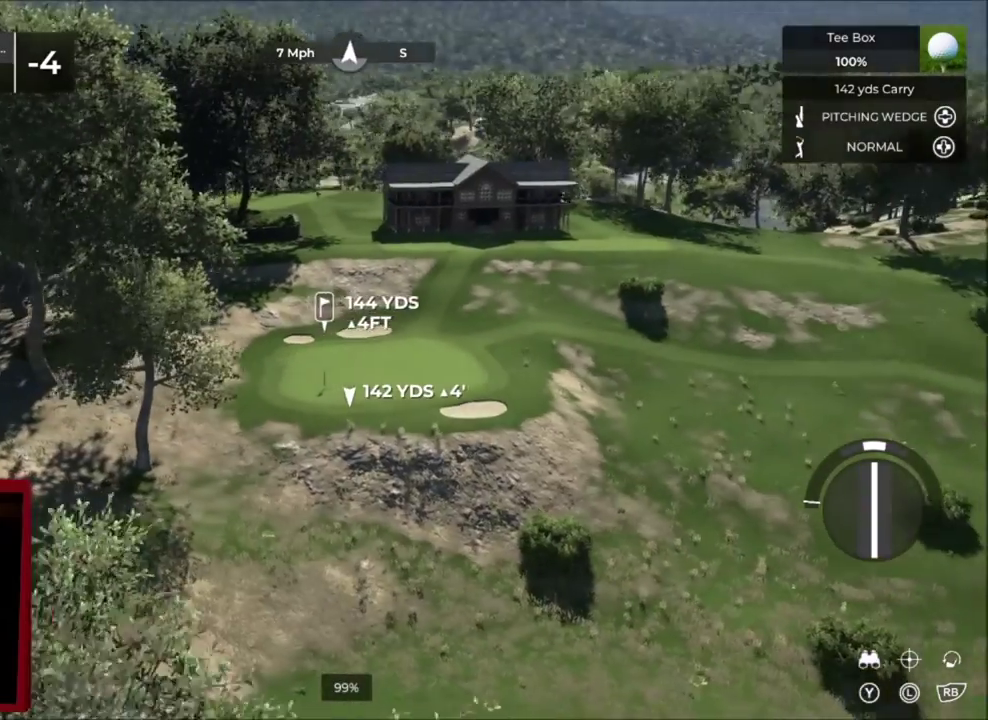
{"dt_ms": 400, "buttons": [], "left_stick": "center", "right_stick": "center", "events": [[166, "right_stick", "center"]]}
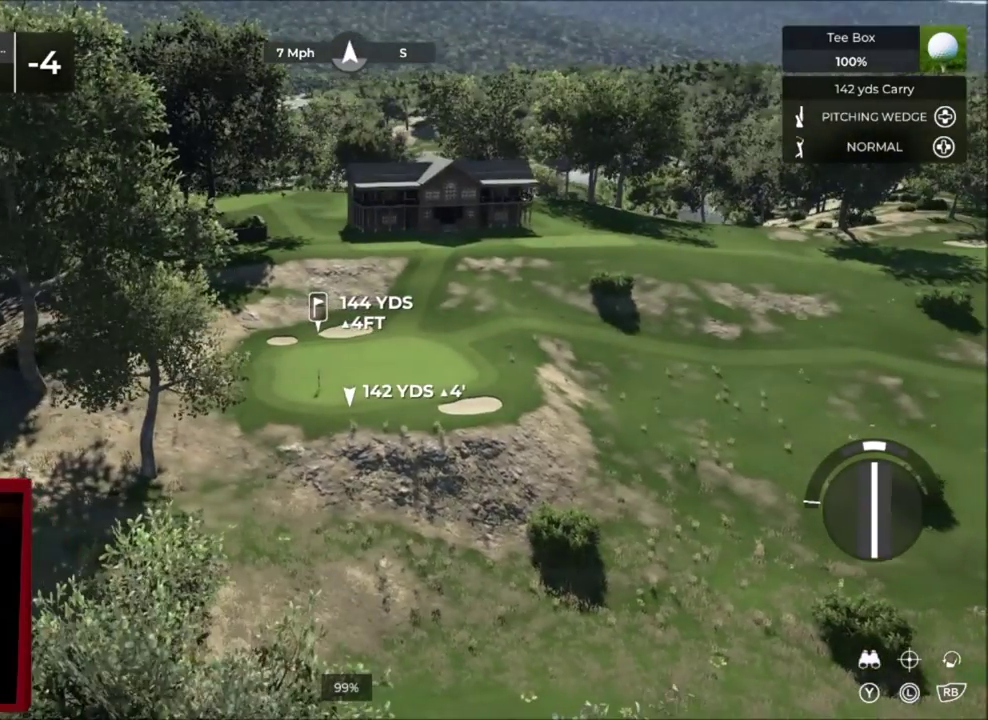
{"dt_ms": 500, "buttons": ["Y"], "left_stick": "center", "right_stick": "center", "events": [[267, "Y", "down"], [434, "Y", "up"], [500, "Y", "down"]]}
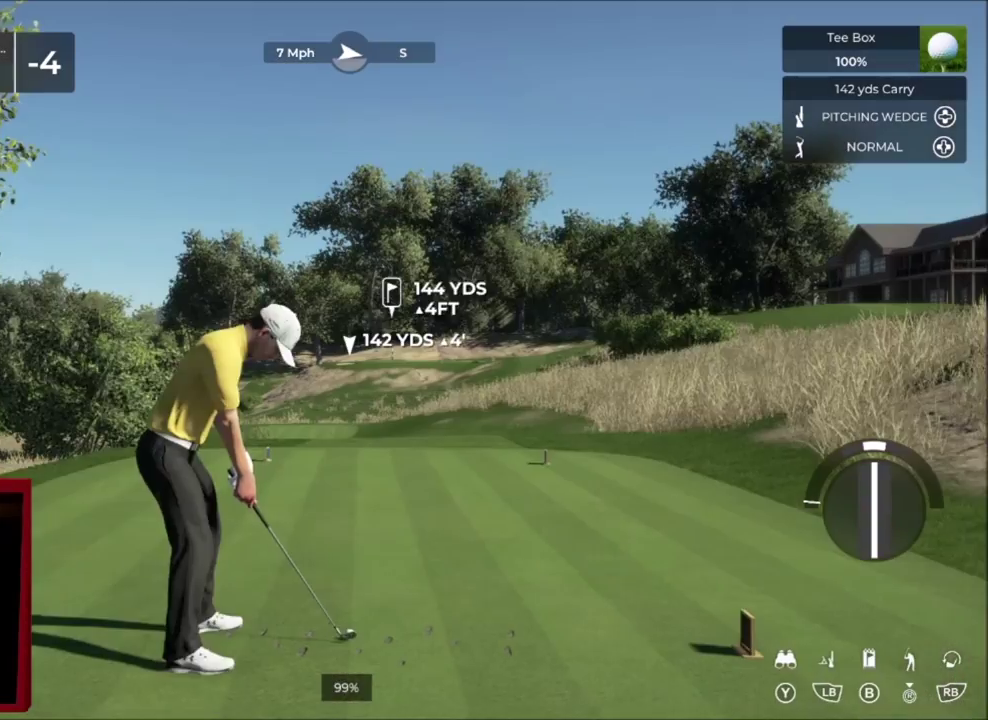
{"dt_ms": 501, "buttons": [], "left_stick": "center", "right_stick": "center", "events": [[67, "Y", "up"]]}
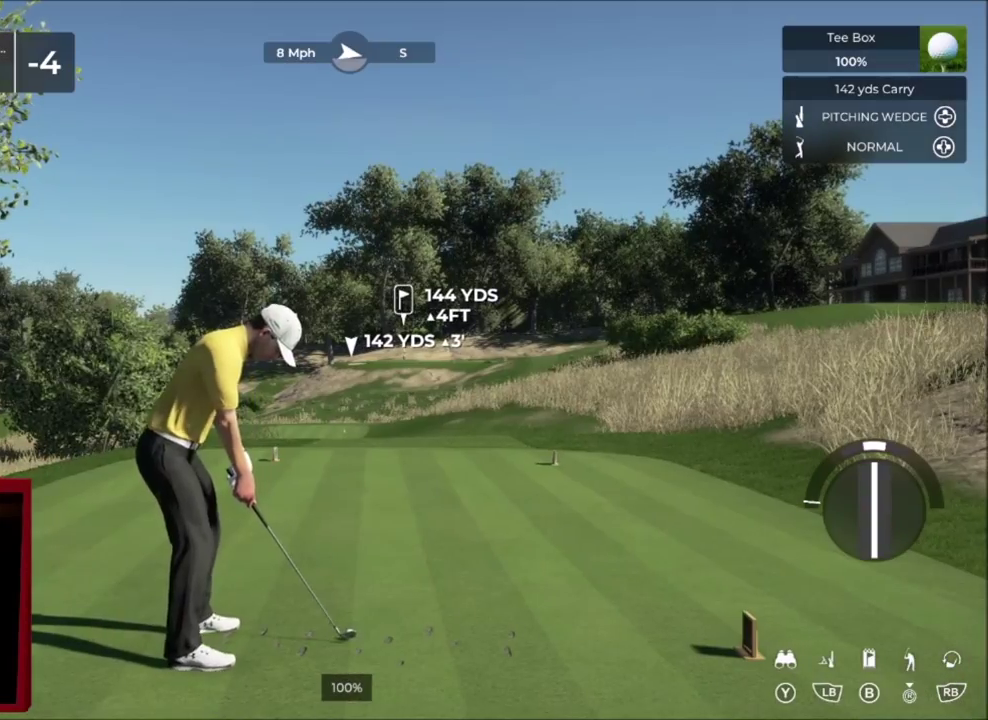
{"dt_ms": 400, "buttons": [], "left_stick": "center", "right_stick": "down", "events": [[300, "right_stick", "down"]]}
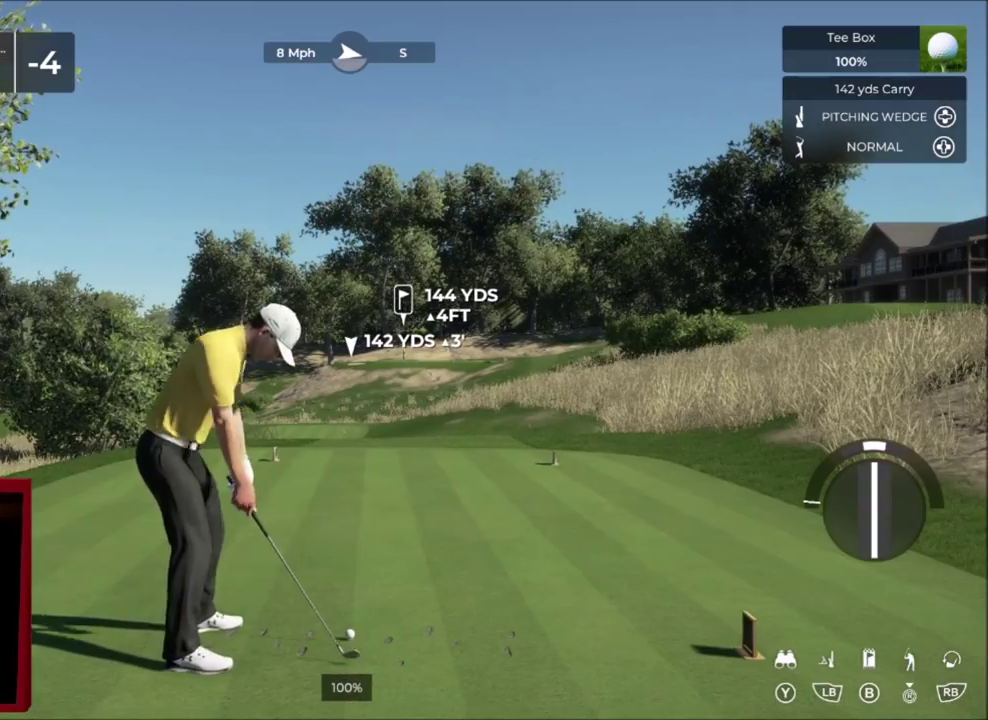
{"dt_ms": 601, "buttons": [], "left_stick": "center", "right_stick": "up", "events": [[568, "right_stick", "up"]]}
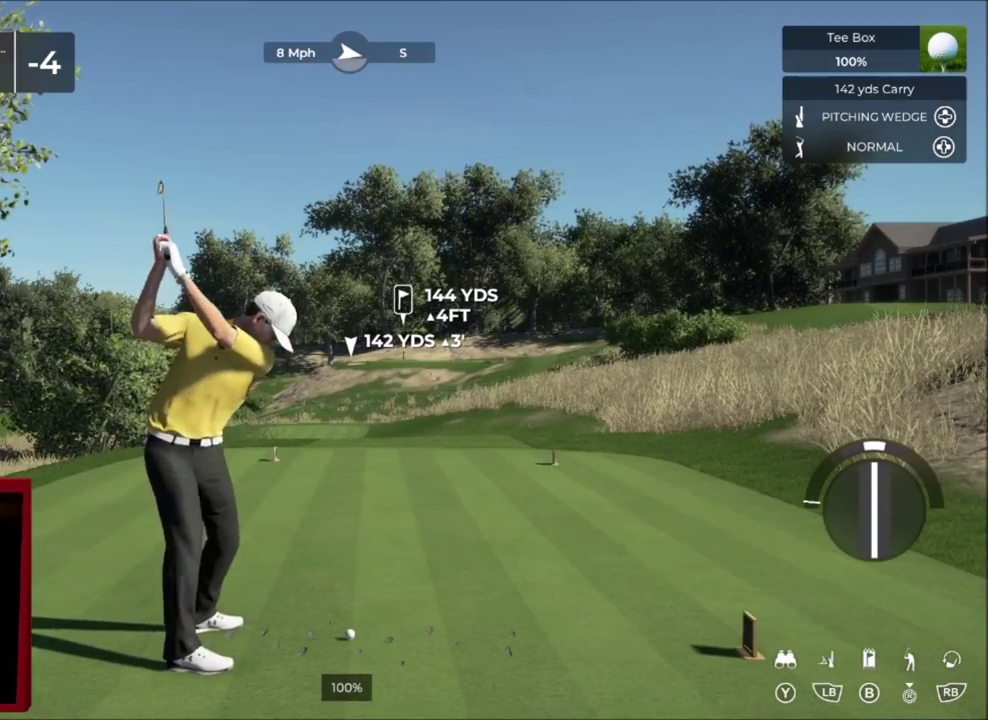
{"dt_ms": 500, "buttons": [], "left_stick": "center", "right_stick": "center", "events": [[33, "right_stick", "center"]]}
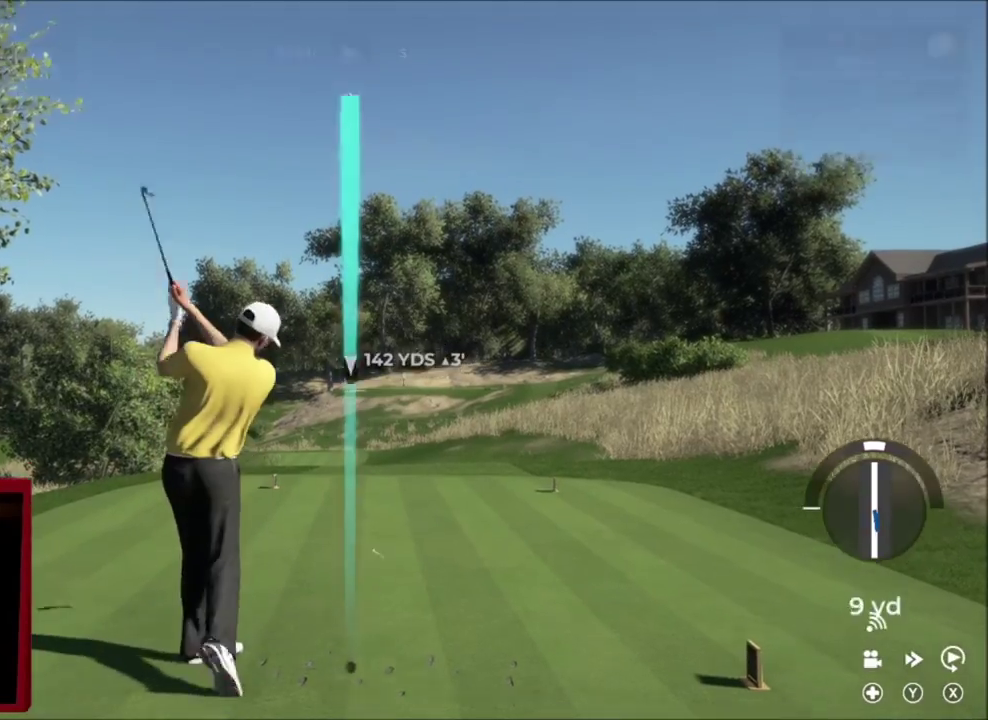
{"dt_ms": 701, "buttons": [], "left_stick": "right", "right_stick": "center", "events": [[701, "left_stick", "right"]]}
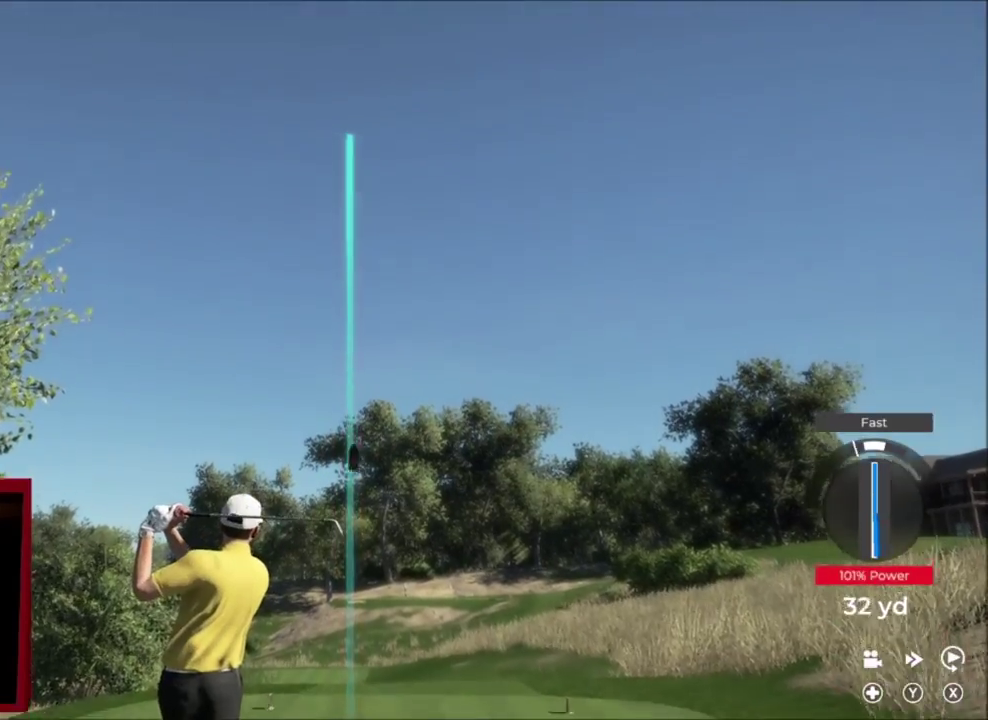
{"dt_ms": 300, "buttons": [], "left_stick": "right", "right_stick": "center", "events": []}
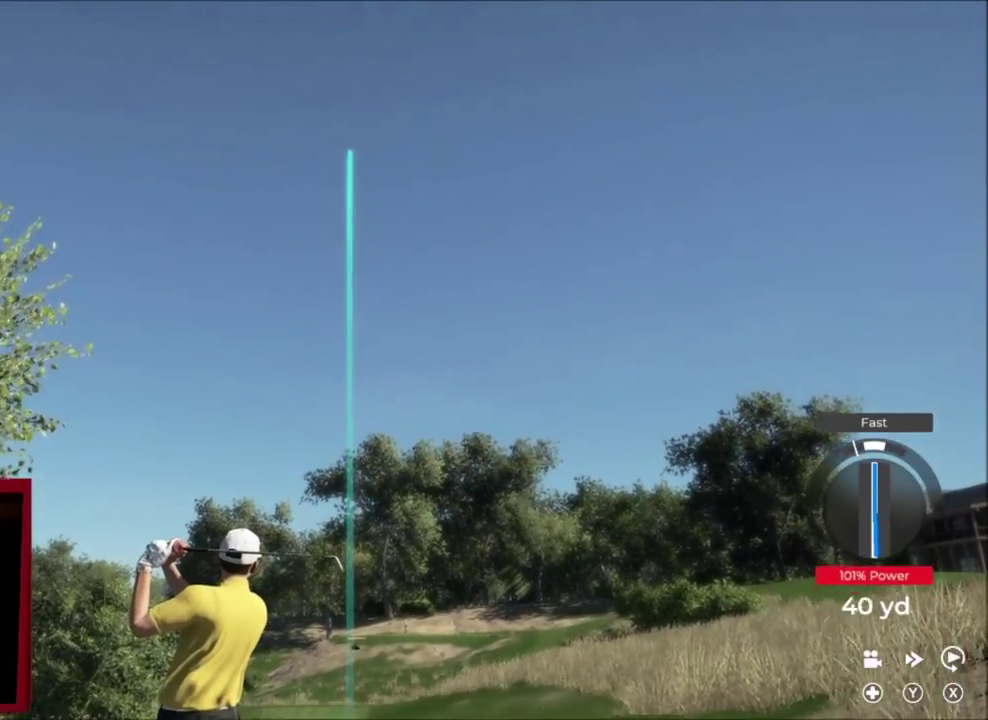
{"dt_ms": 401, "buttons": [], "left_stick": "right", "right_stick": "center", "events": []}
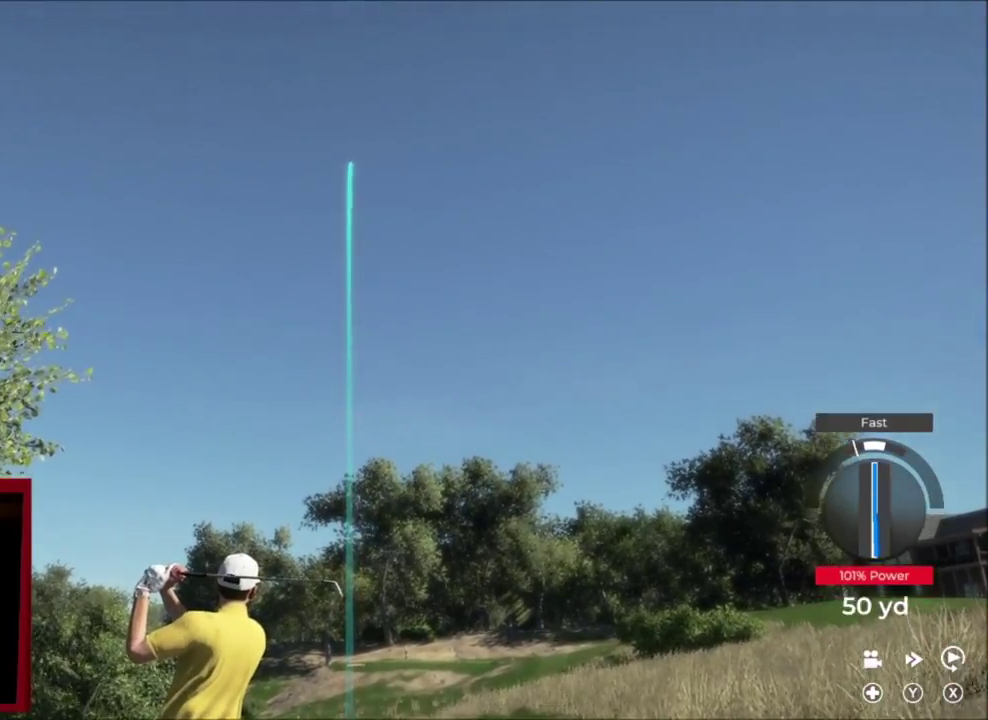
{"dt_ms": 700, "buttons": [], "left_stick": "right", "right_stick": "center", "events": []}
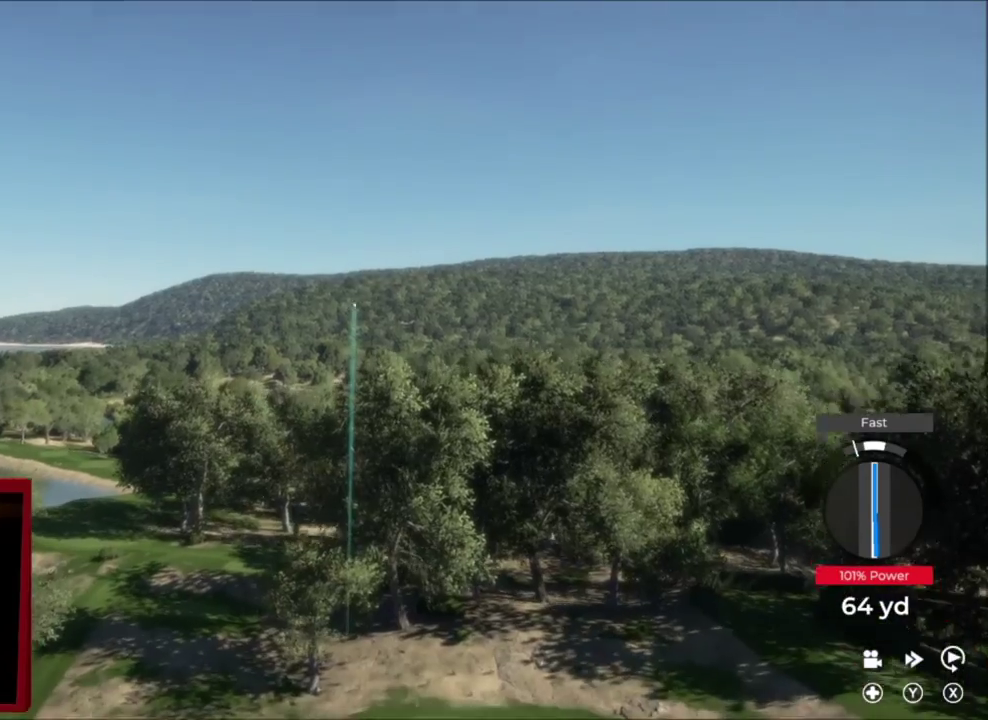
{"dt_ms": 401, "buttons": [], "left_stick": "right", "right_stick": "center", "events": []}
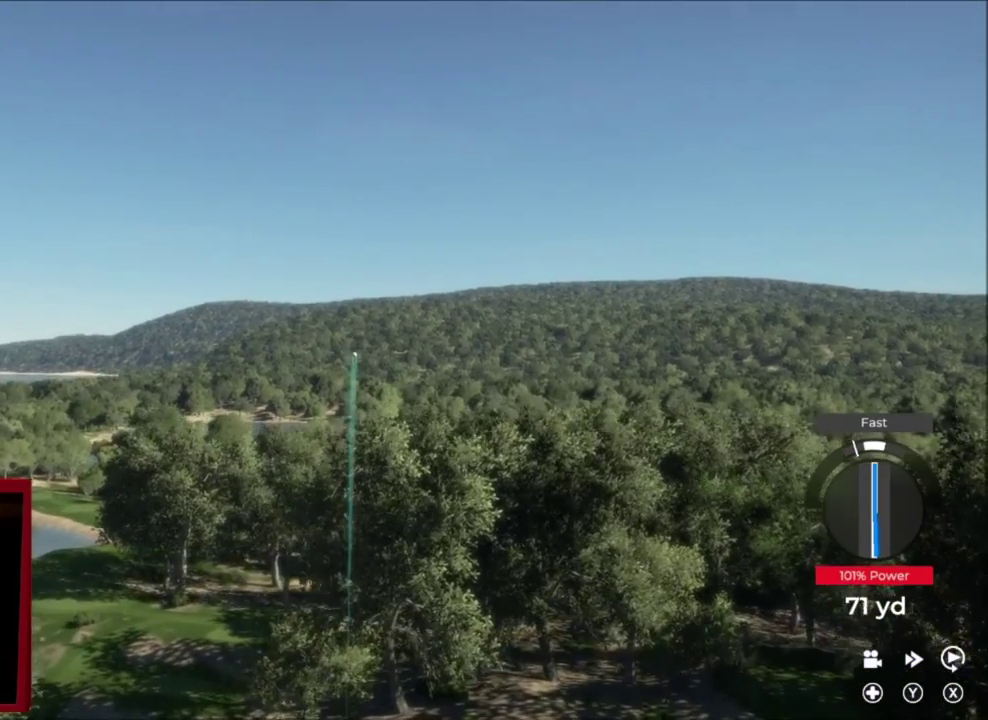
{"dt_ms": 300, "buttons": [], "left_stick": "right", "right_stick": "center", "events": []}